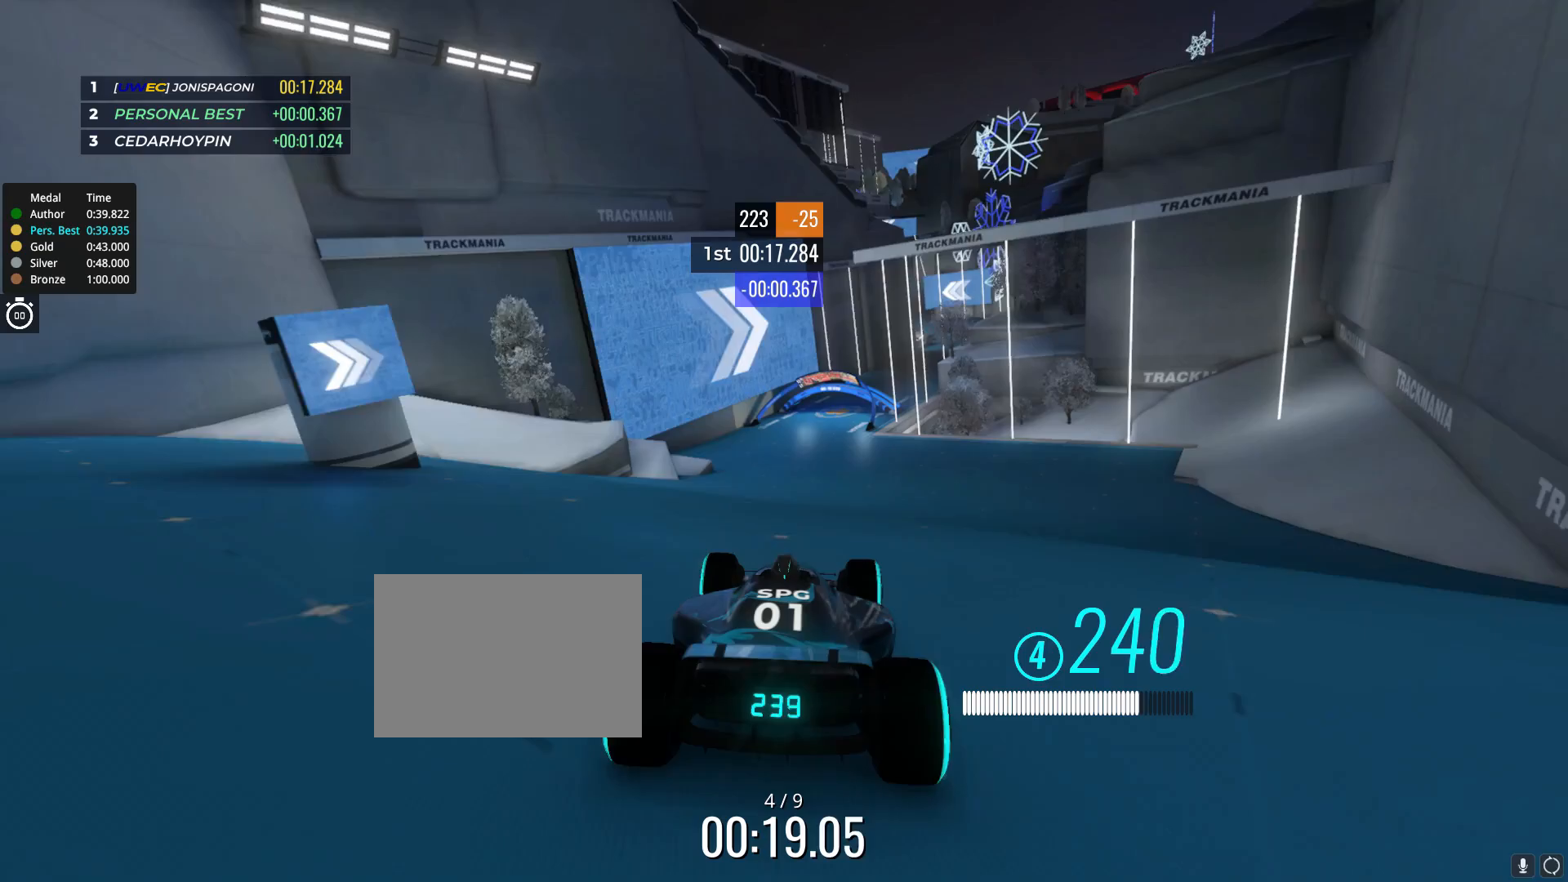
Gameplay with keyboard; each line is a JSON object with the keys held at the frame after it. "events" lists presses ("down") and releases ("up") of "down", "left", "right" and "up" between this image and that frame as [ms after this image, input, new state], when the widget could be followed in between. No other keys are recorded. Mouse input is not recorded.
{"keys": ["up"], "events": []}
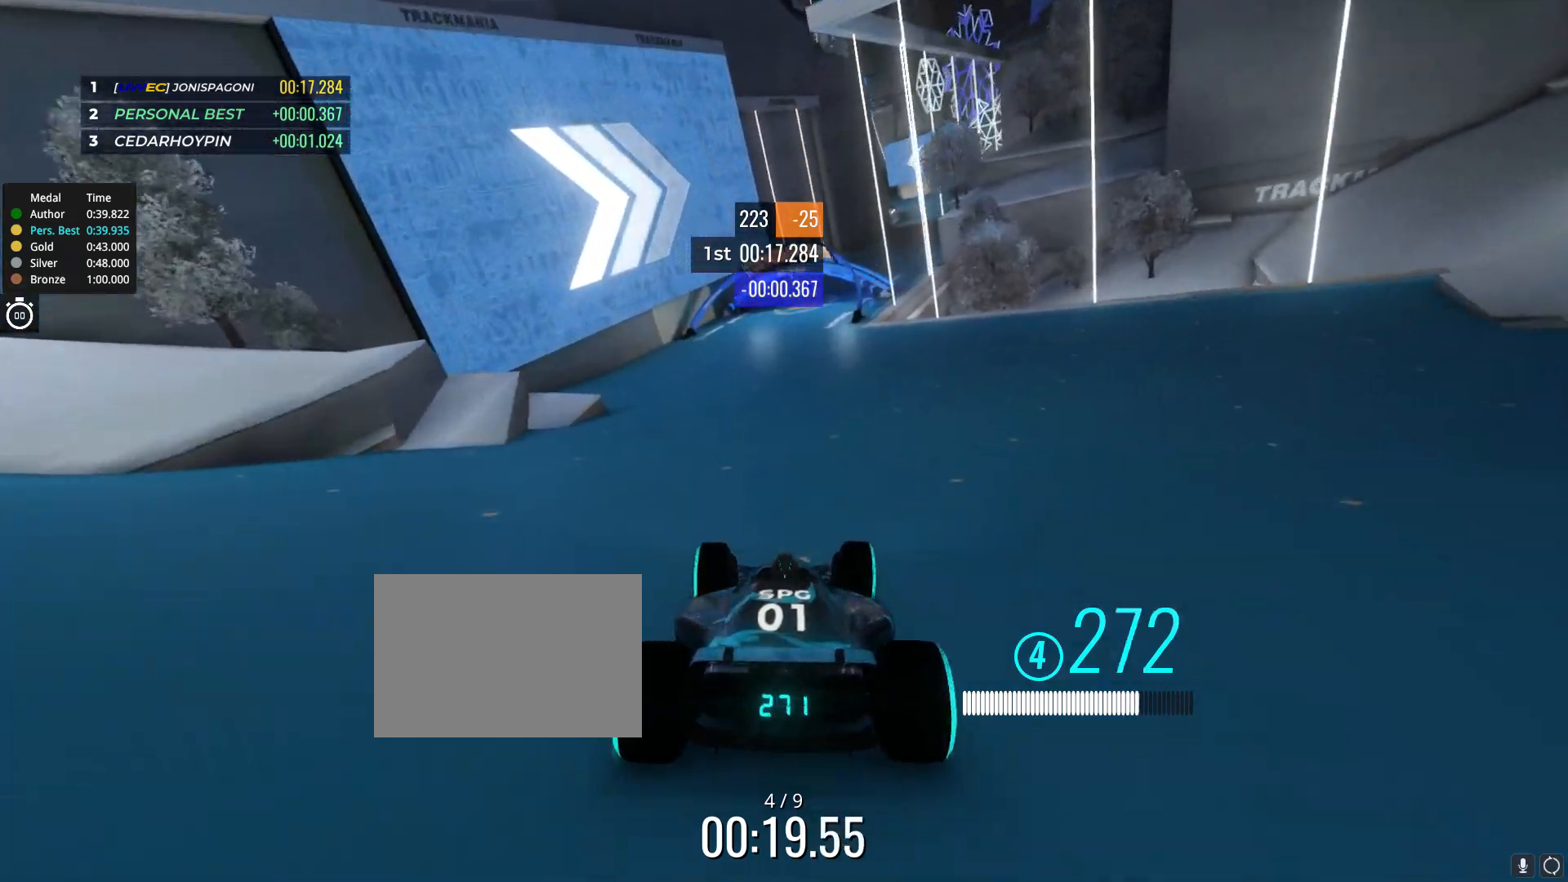
{"keys": ["right", "up"], "events": [[117, "right", "down"], [217, "right", "up"], [333, "right", "down"]]}
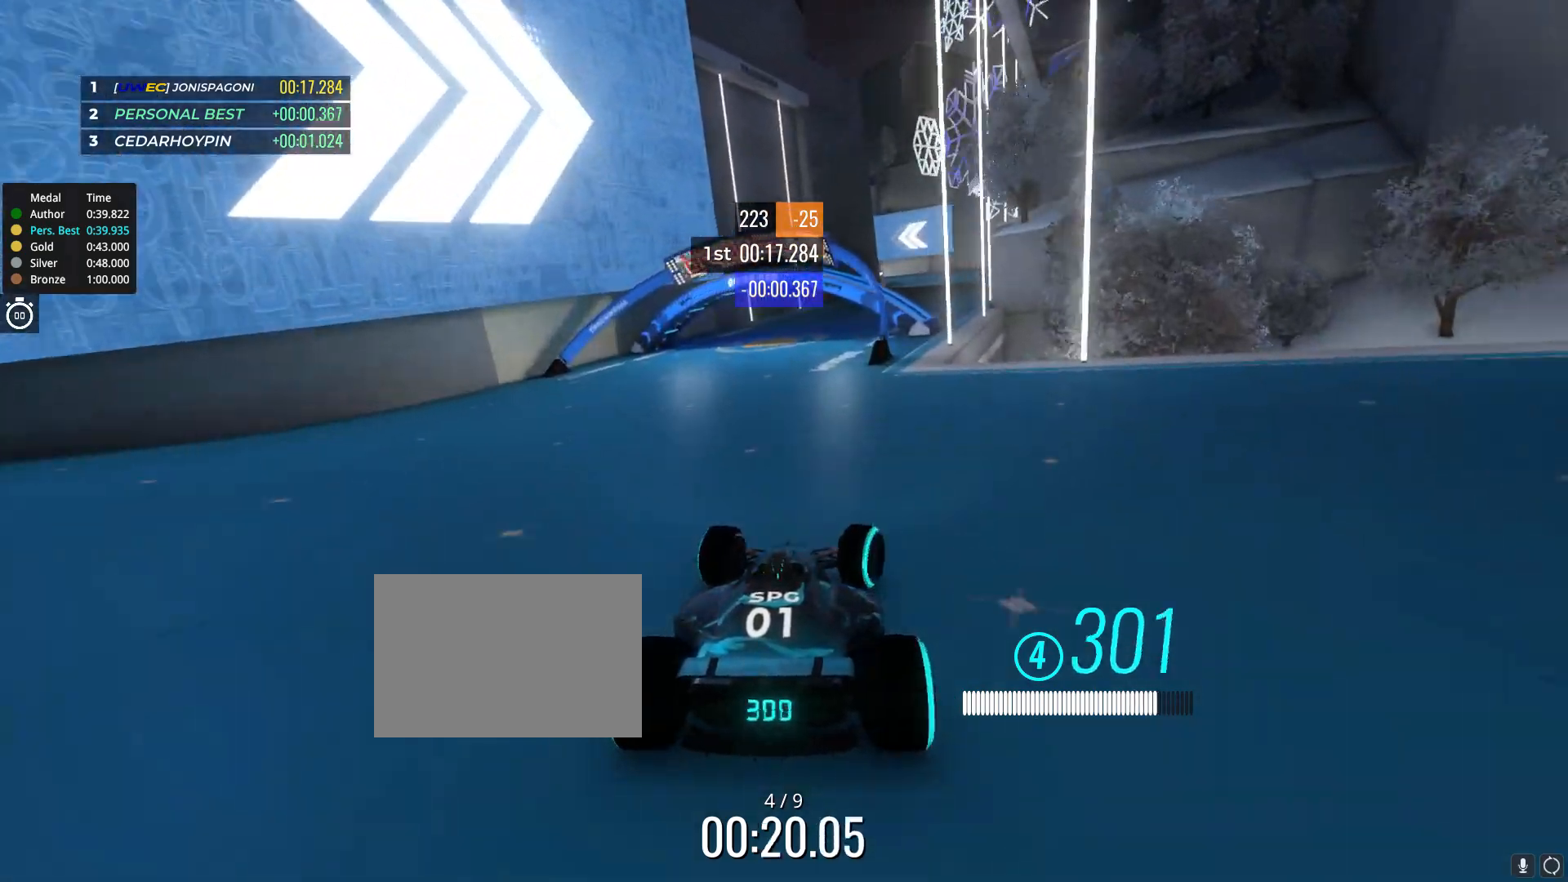
{"keys": ["right", "up"], "events": [[83, "right", "up"], [433, "right", "down"]]}
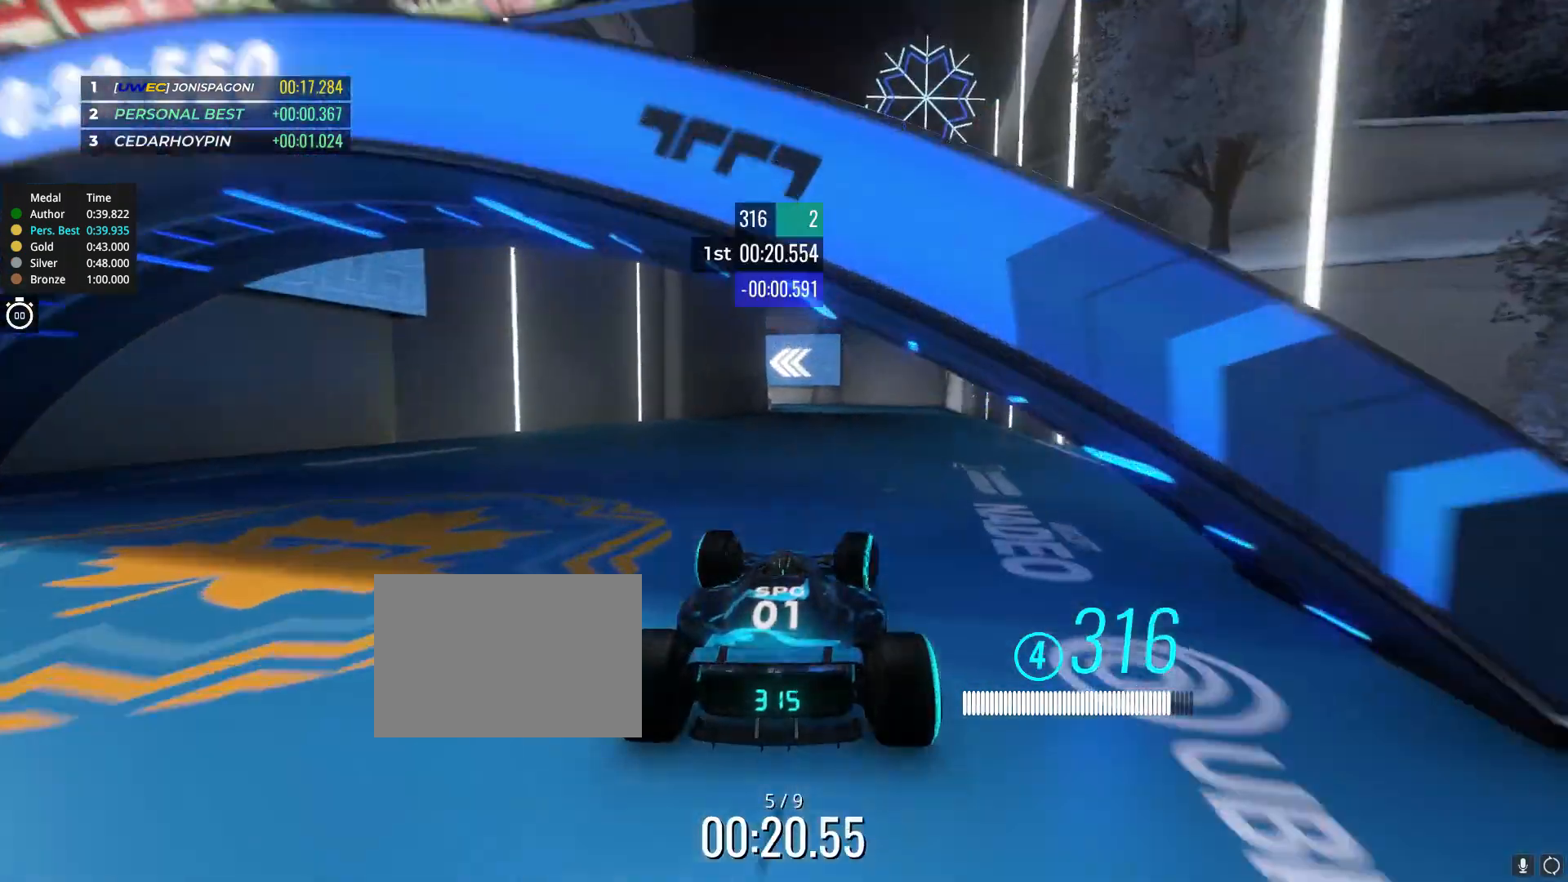
{"keys": ["up"], "events": [[17, "right", "up"], [333, "left", "down"], [433, "left", "up"]]}
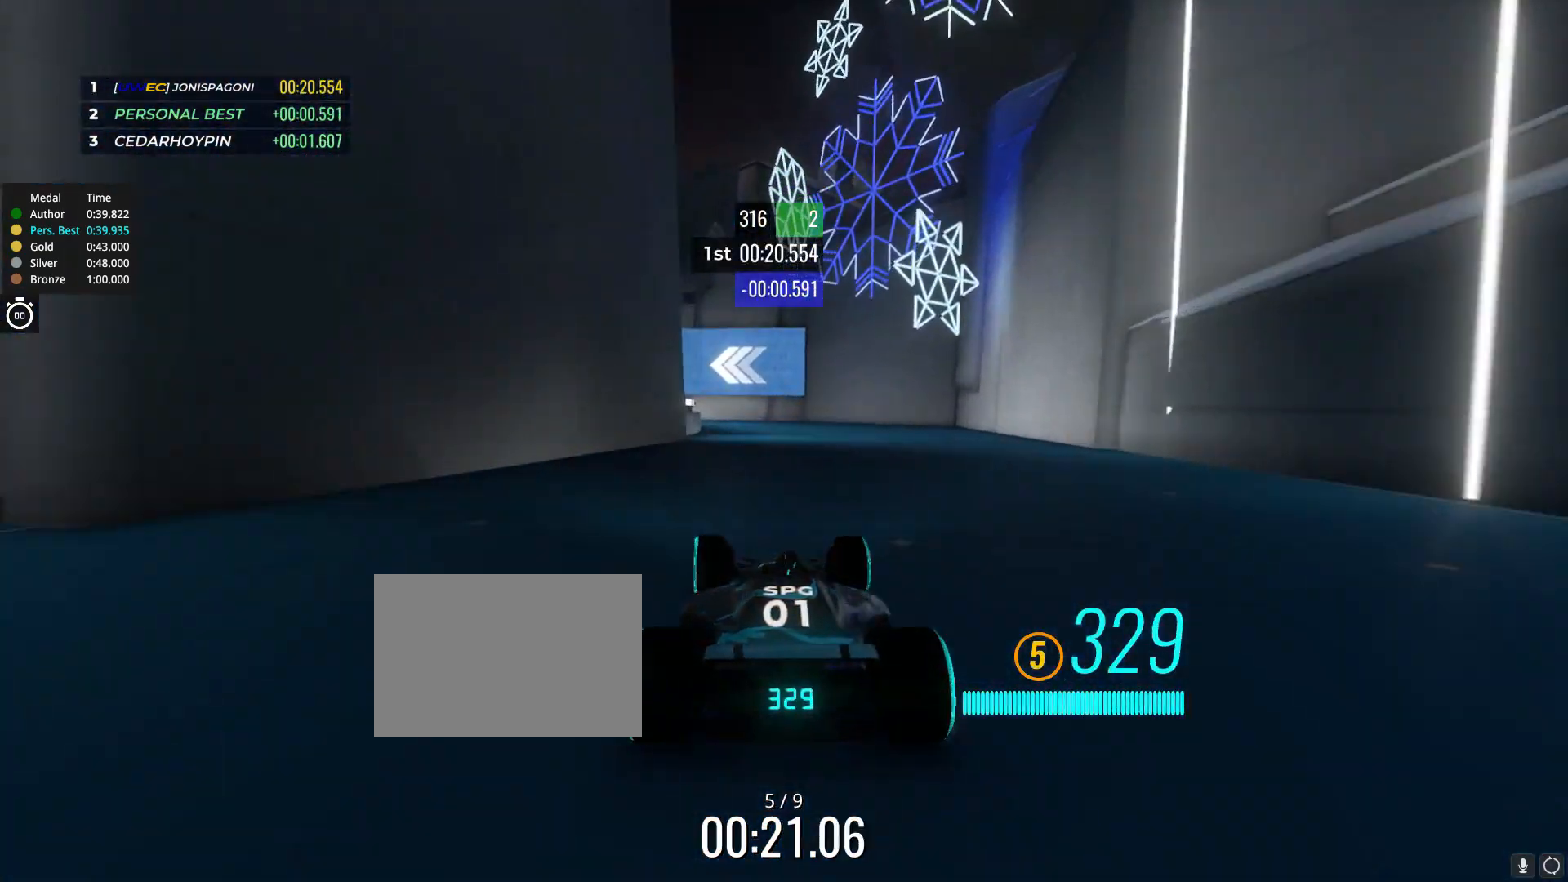
{"keys": ["left", "up"], "events": [[133, "left", "down"], [267, "left", "up"], [417, "left", "down"]]}
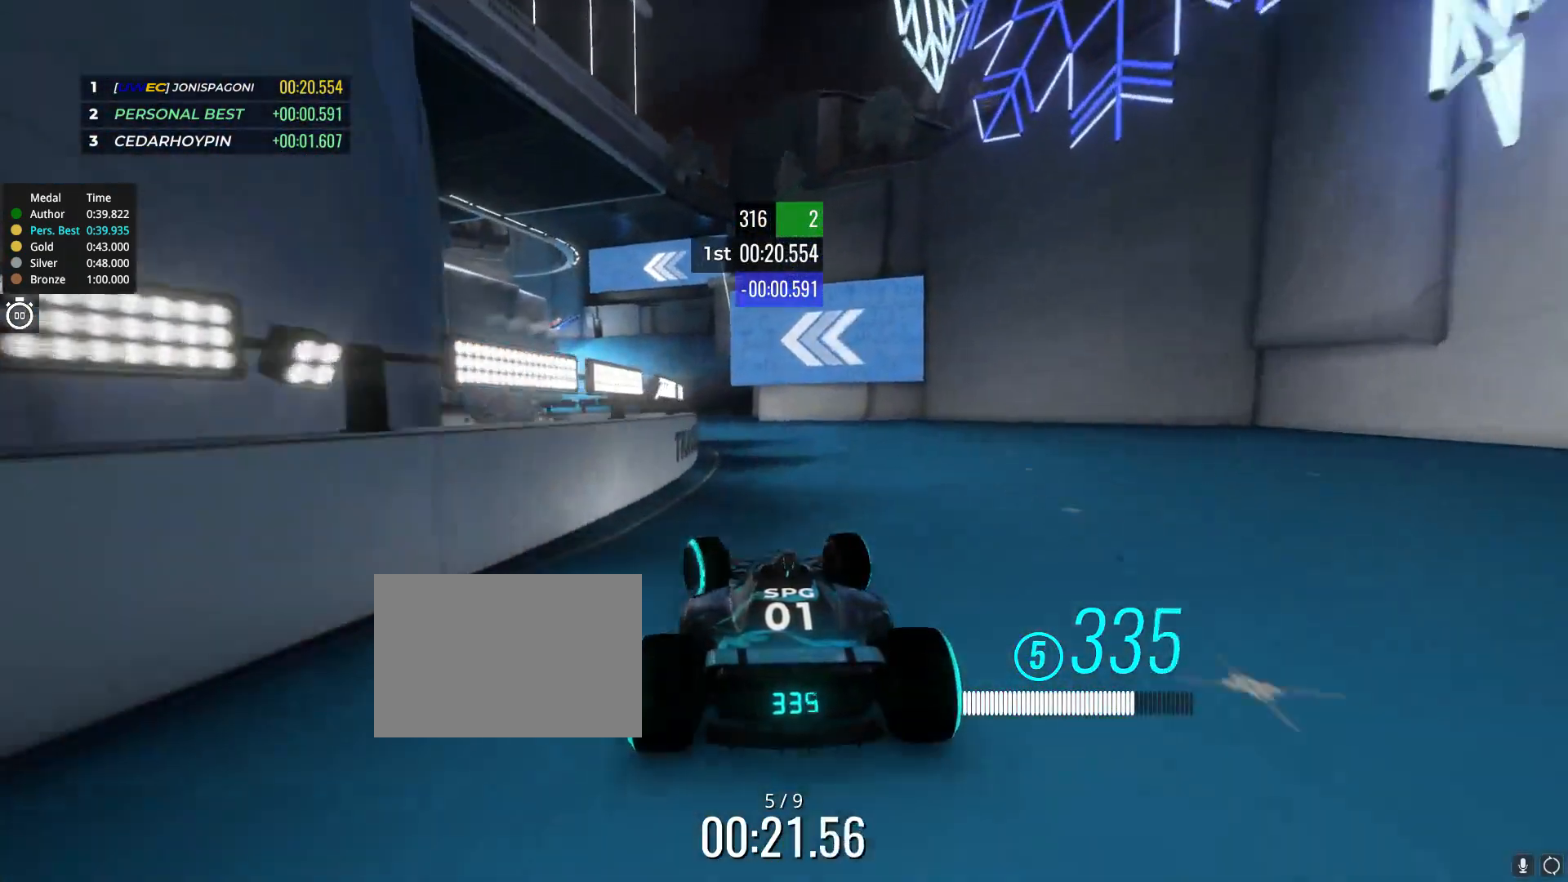
{"keys": ["up"], "events": [[33, "left", "up"], [150, "left", "down"], [283, "left", "up"]]}
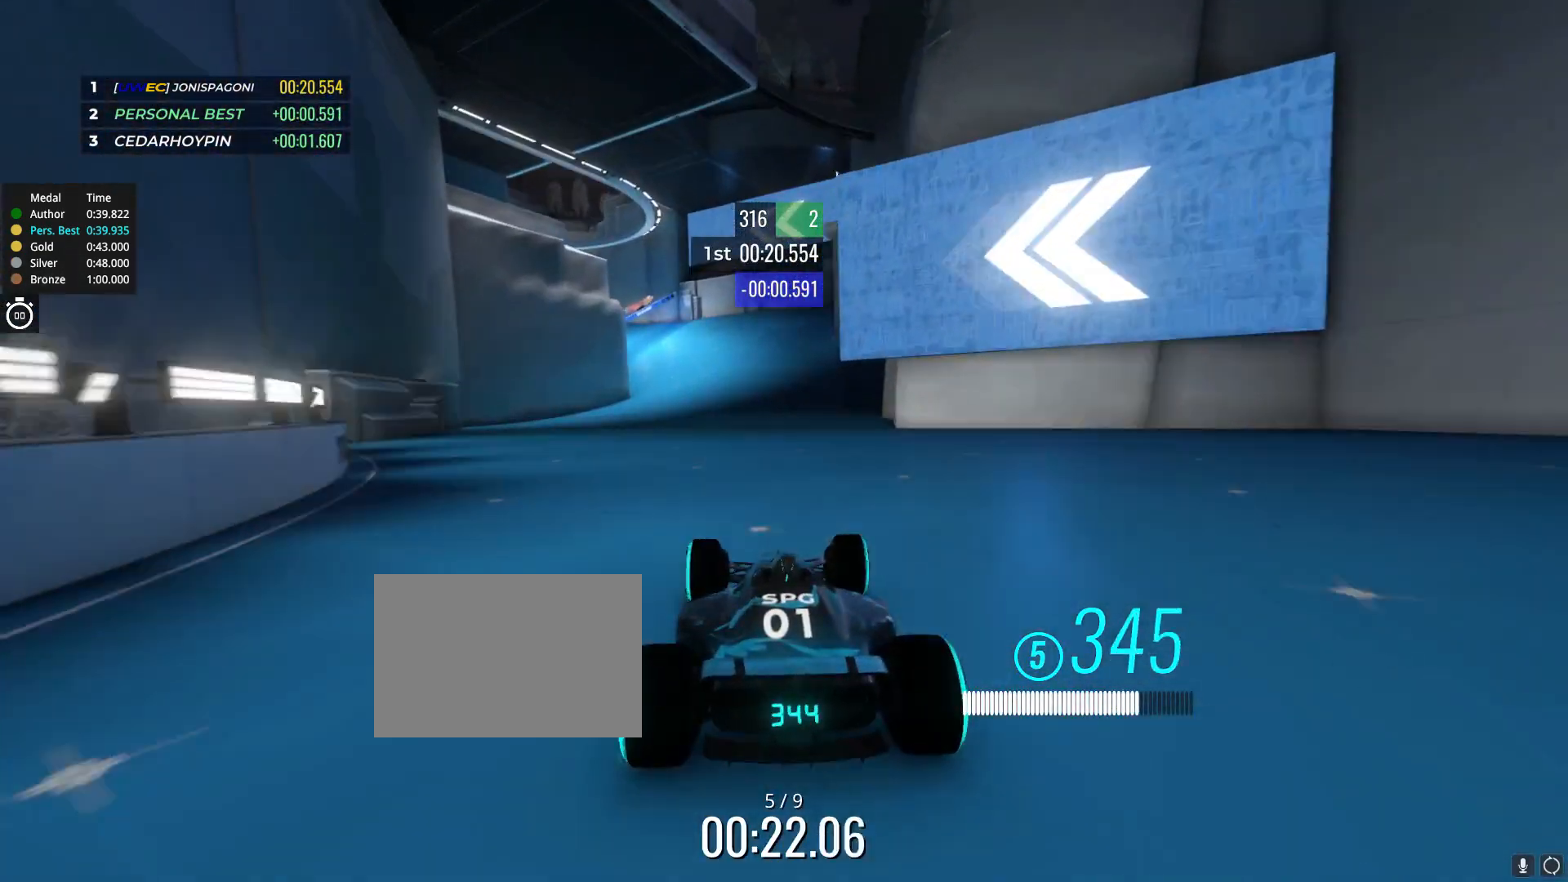
{"keys": ["up"], "events": [[233, "left", "down"], [417, "left", "up"]]}
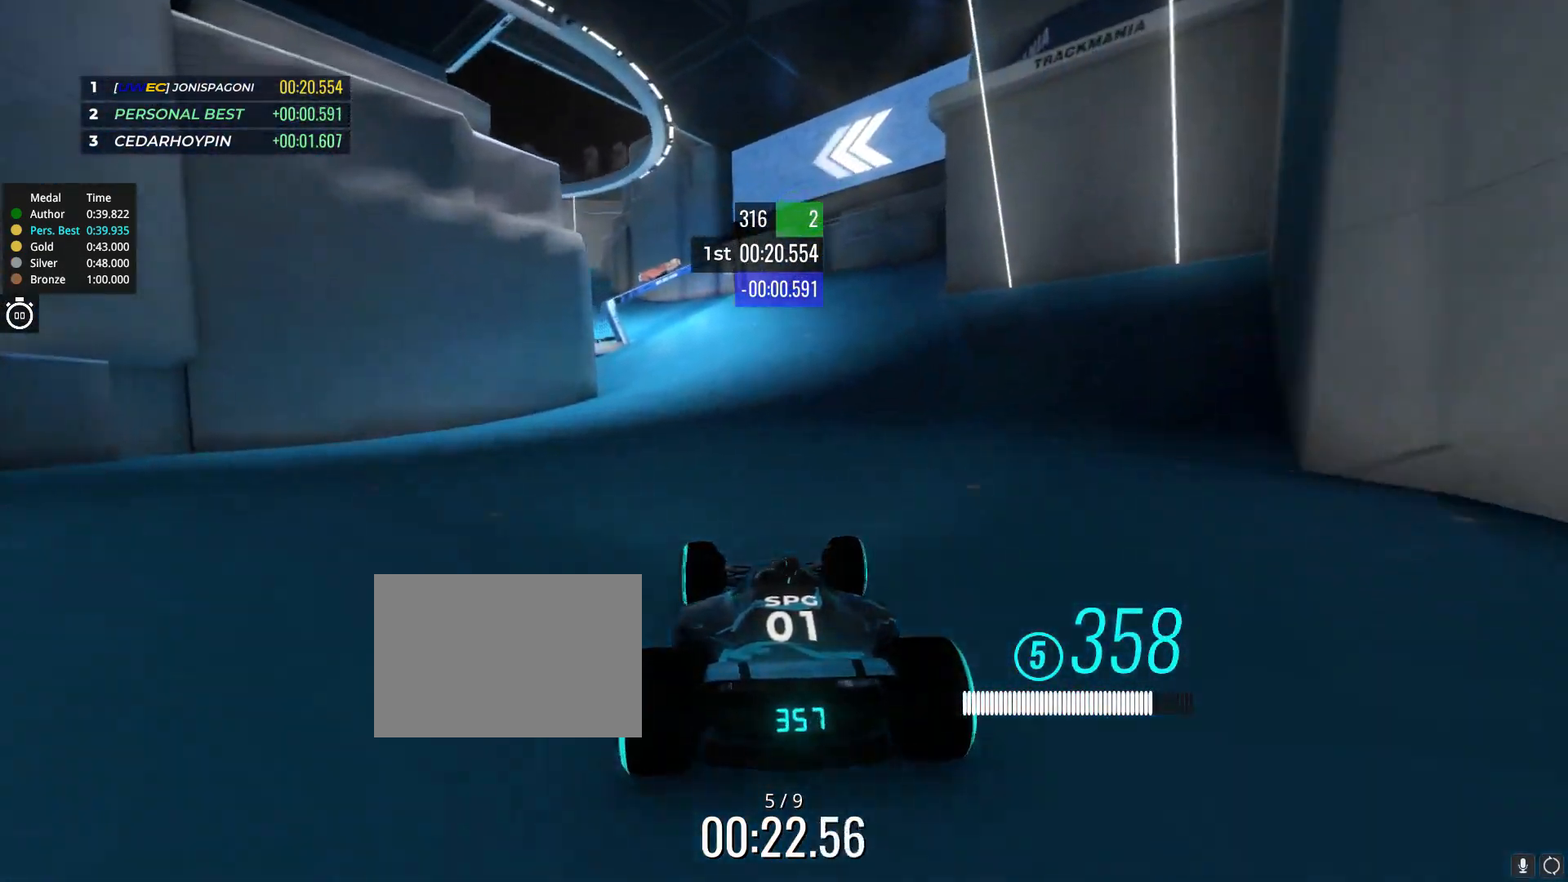
{"keys": ["left", "up"], "events": [[250, "left", "down"]]}
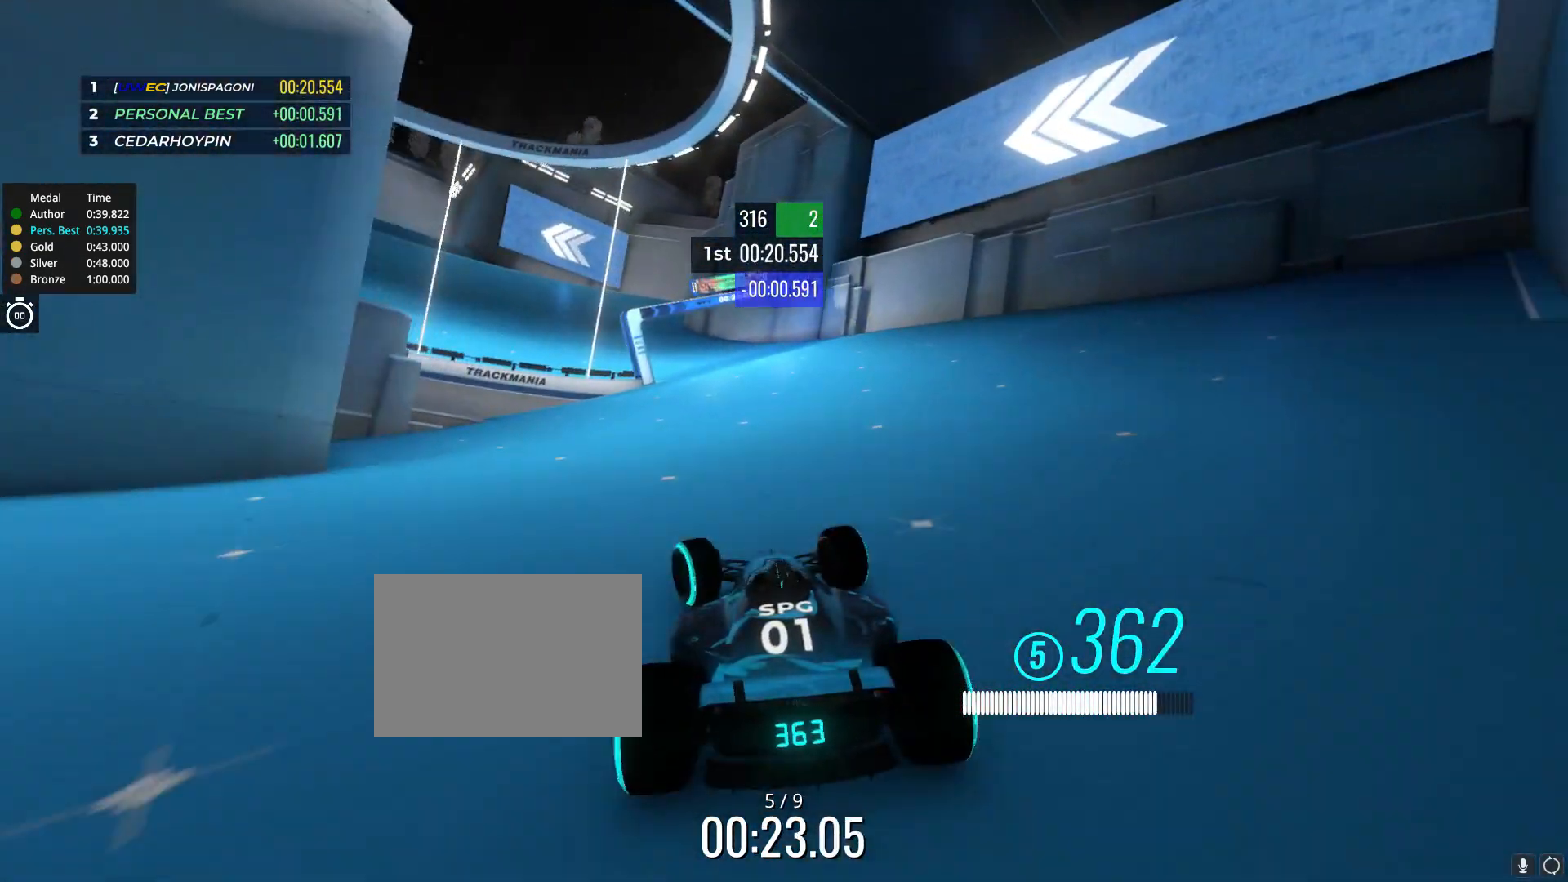
{"keys": ["left", "up"], "events": []}
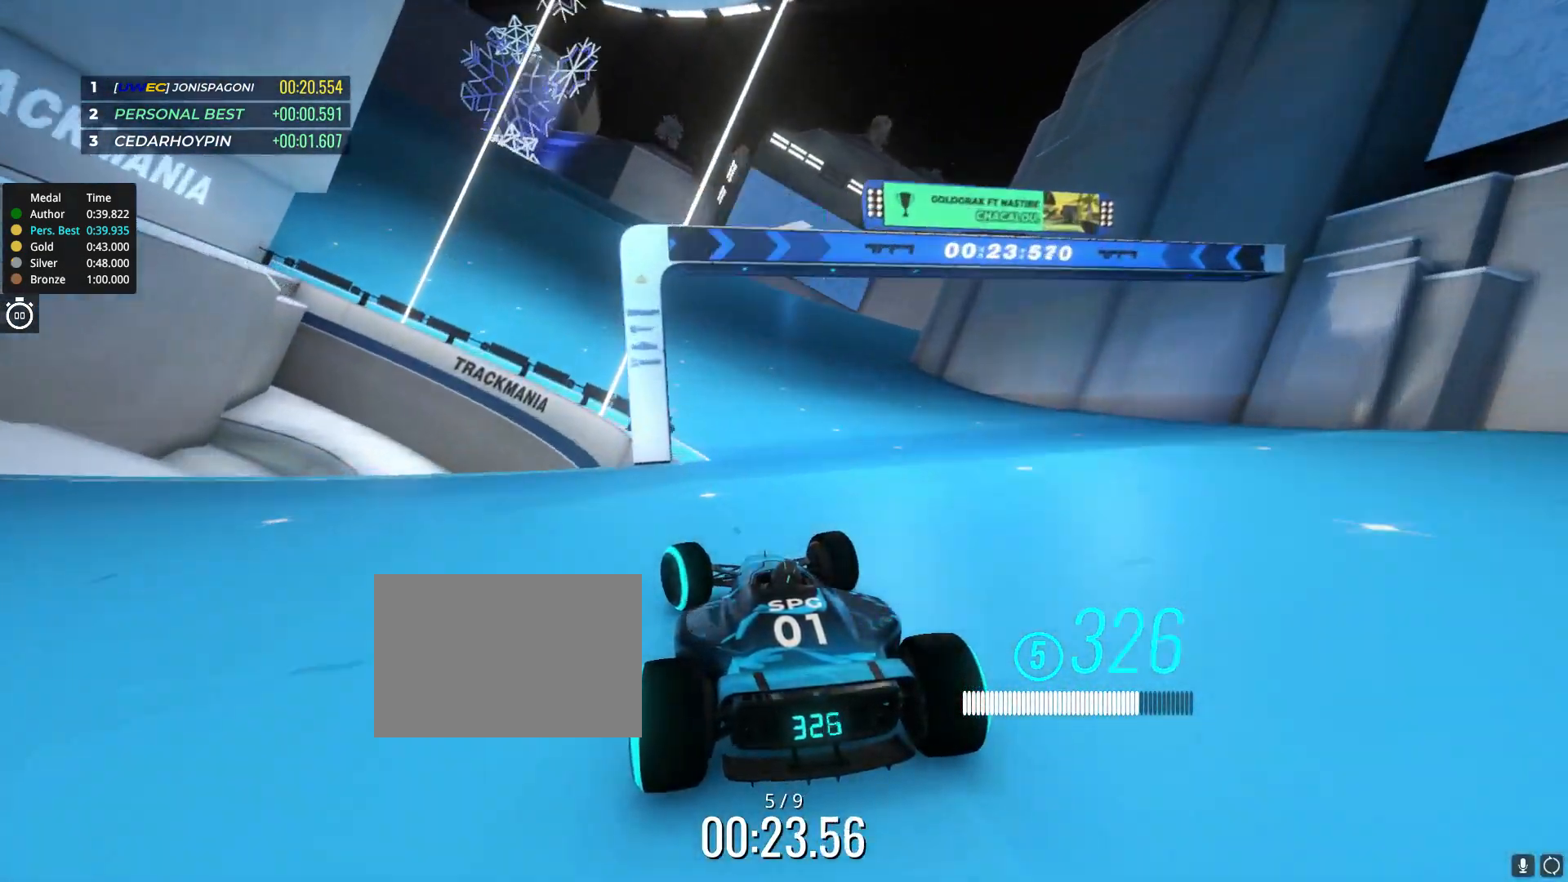
{"keys": ["up"], "events": [[250, "left", "up"], [350, "left", "down"], [500, "left", "up"]]}
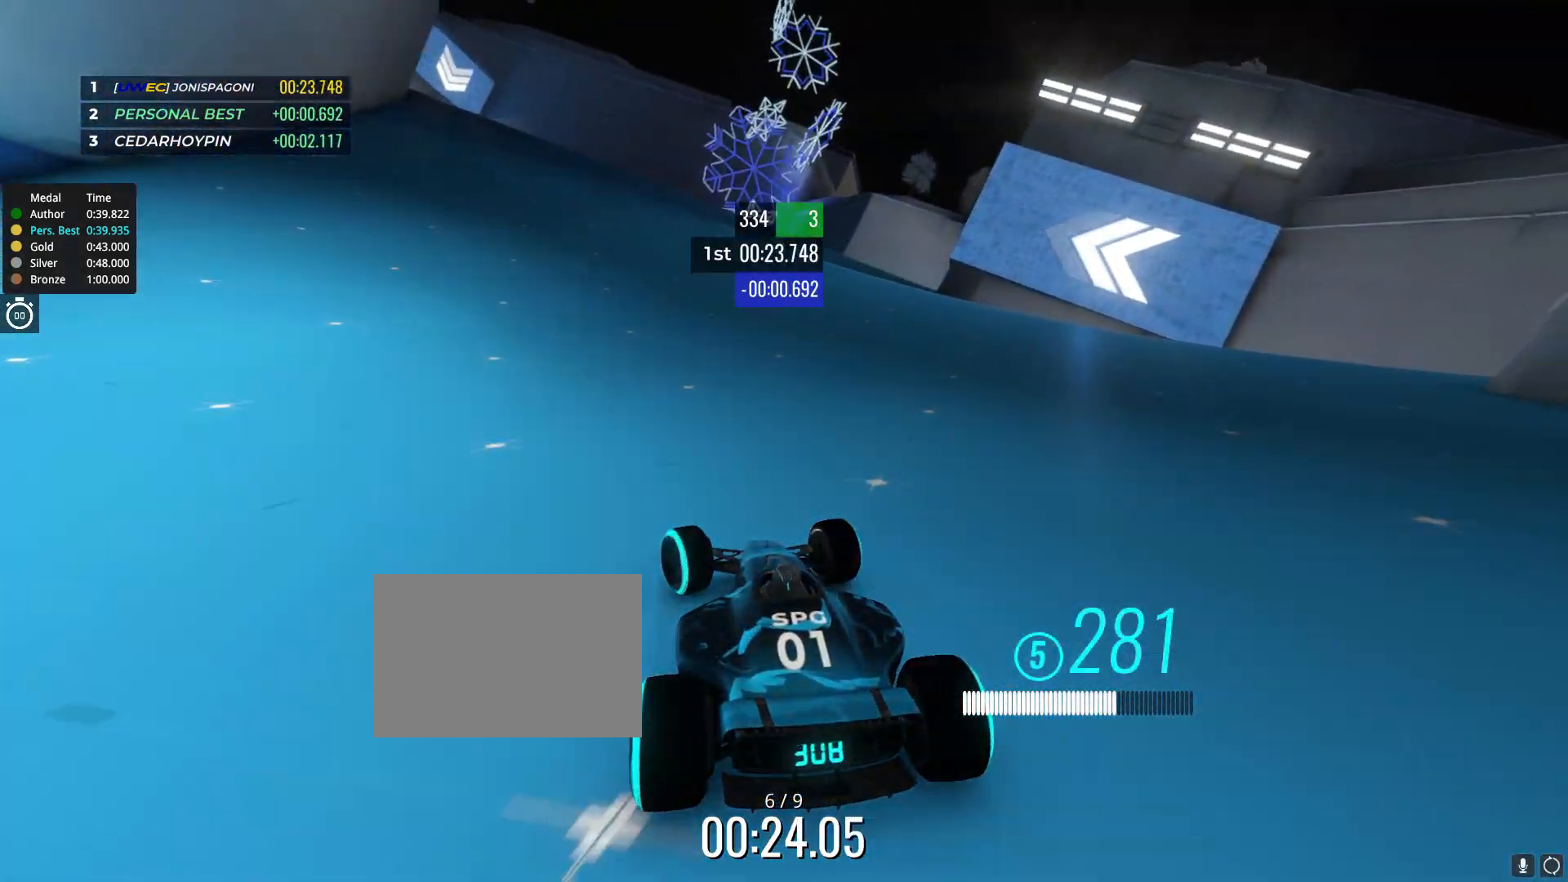
{"keys": ["up"], "events": [[317, "left", "down"], [400, "left", "up"]]}
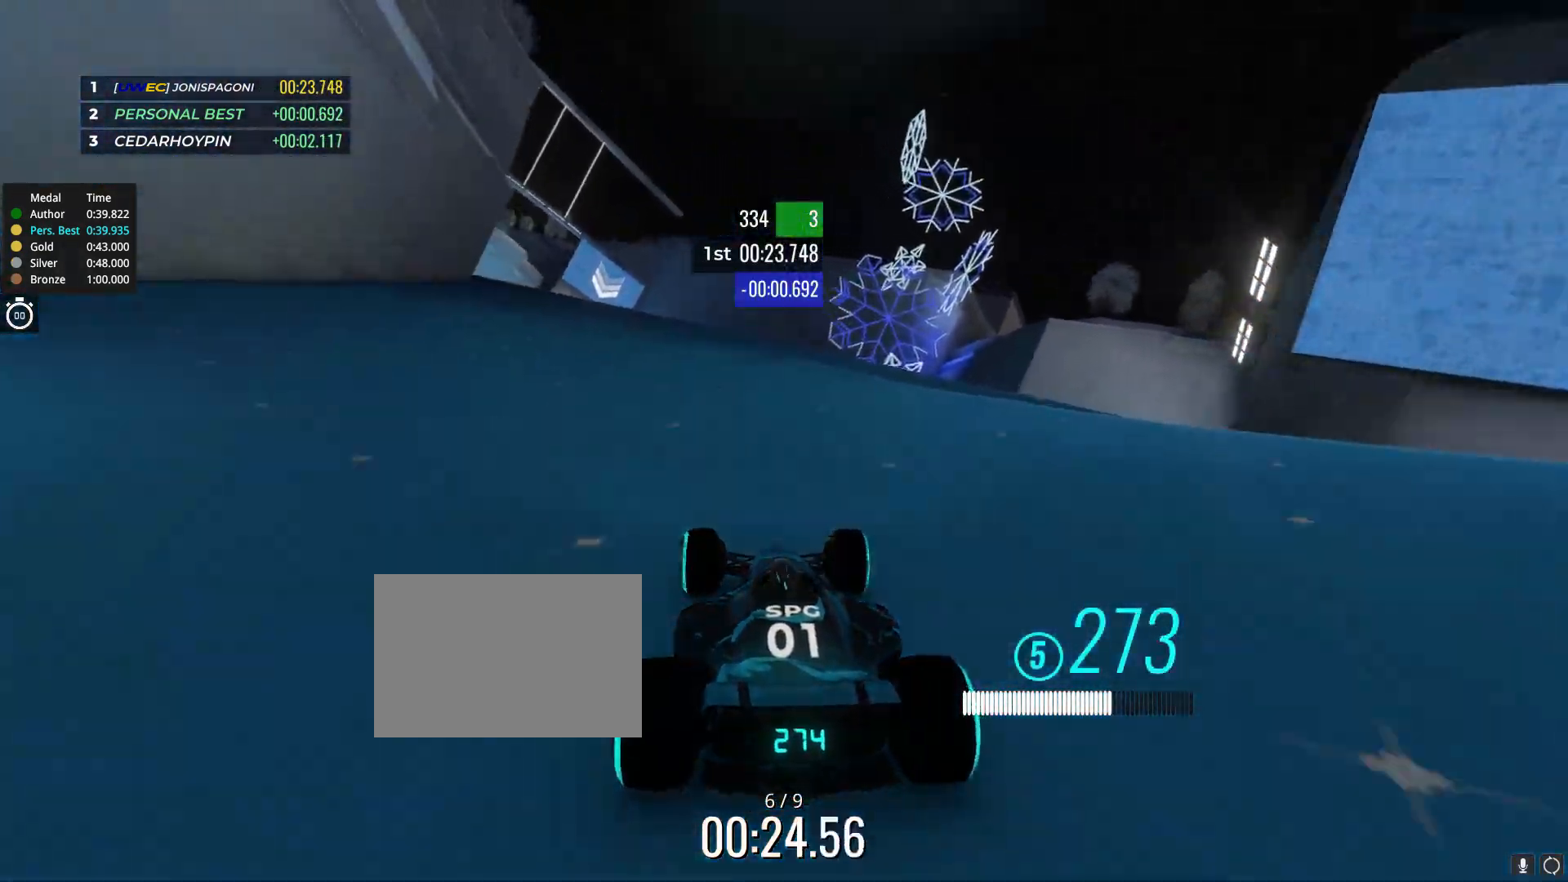
{"keys": ["up"], "events": [[100, "left", "down"], [217, "left", "up"]]}
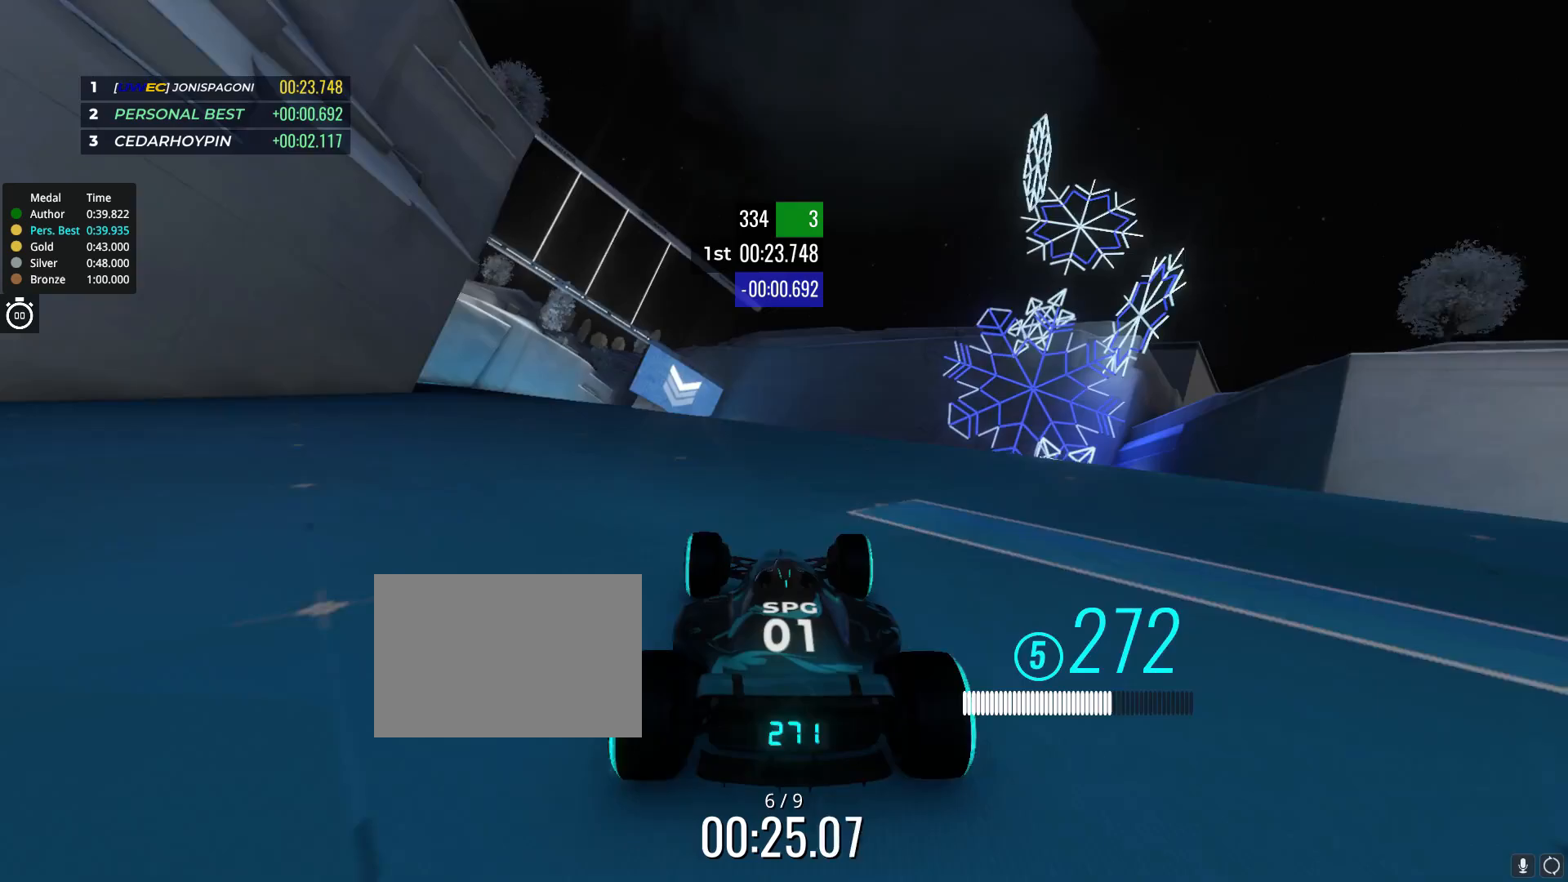
{"keys": ["up"], "events": [[83, "left", "down"], [167, "left", "up"]]}
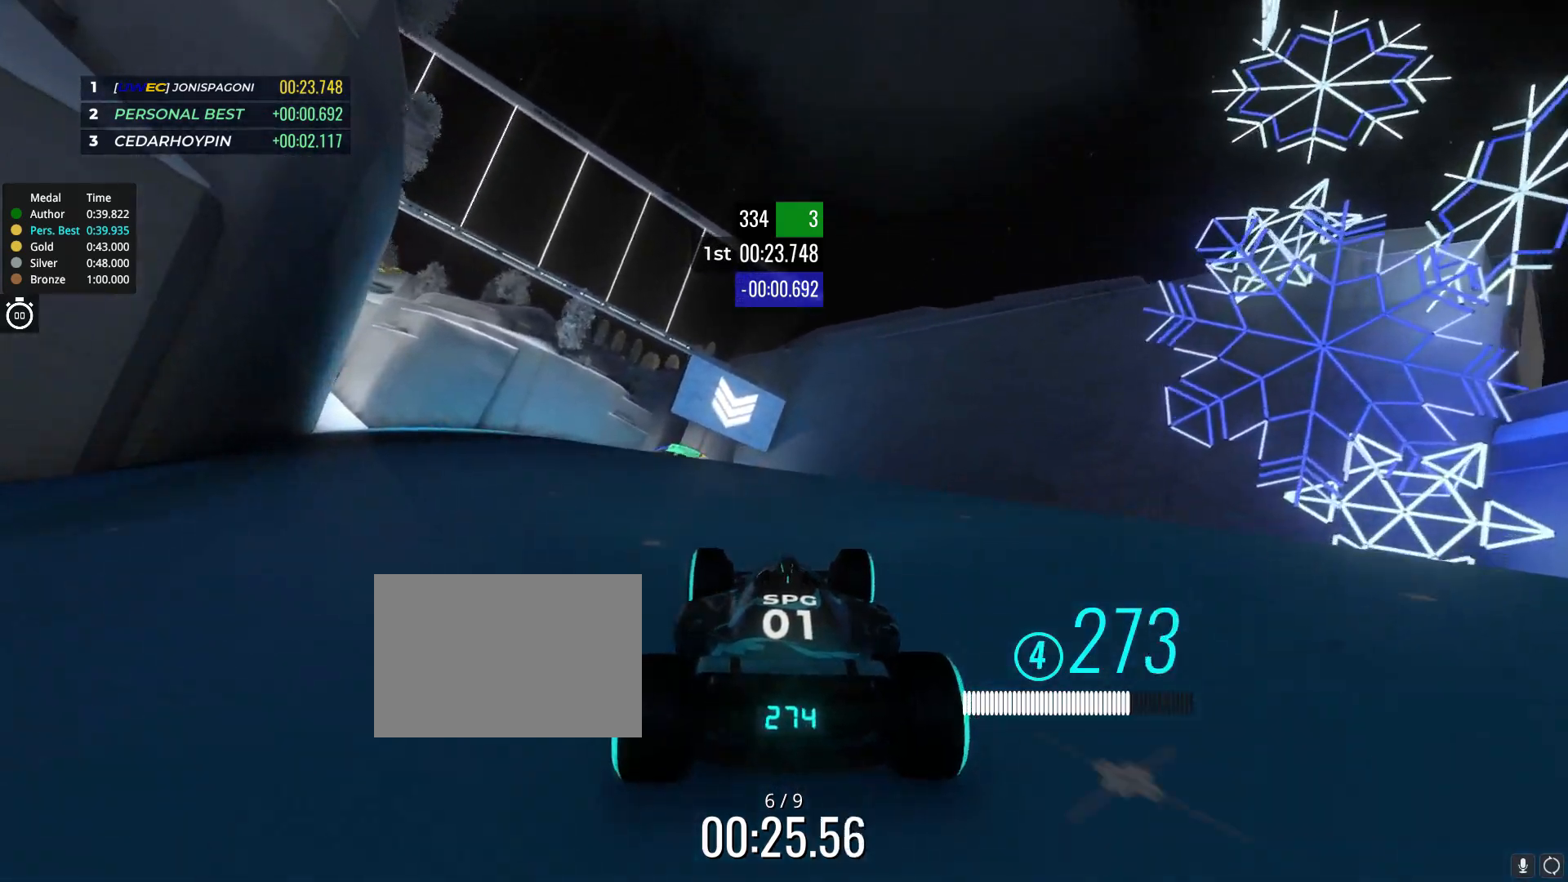
{"keys": ["up"], "events": [[317, "left", "down"], [350, "left", "up"]]}
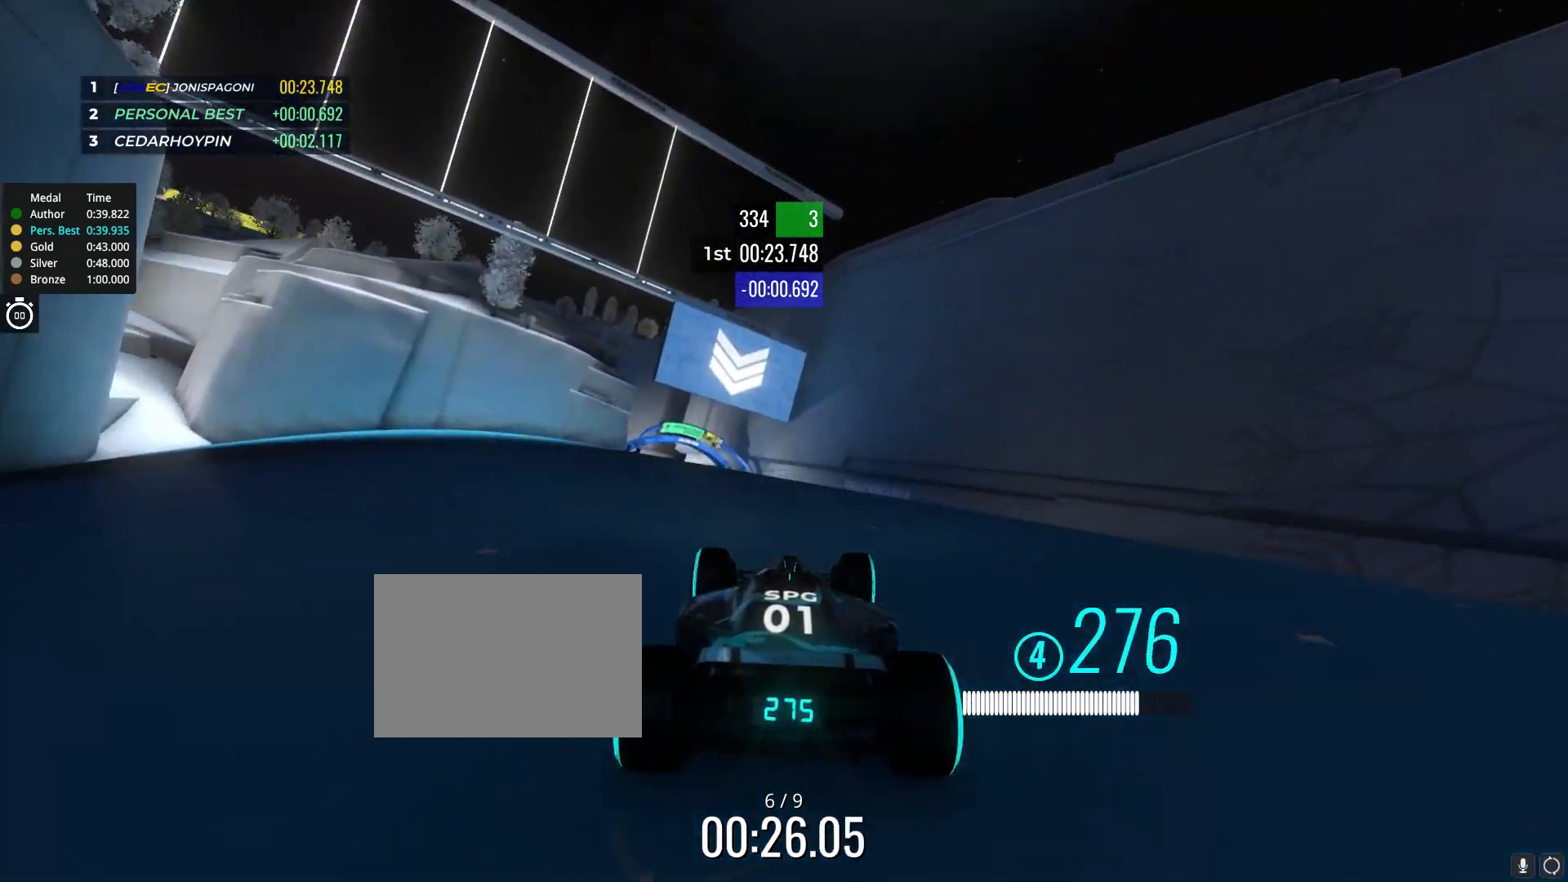
{"keys": ["up"], "events": [[117, "left", "down"], [217, "left", "up"]]}
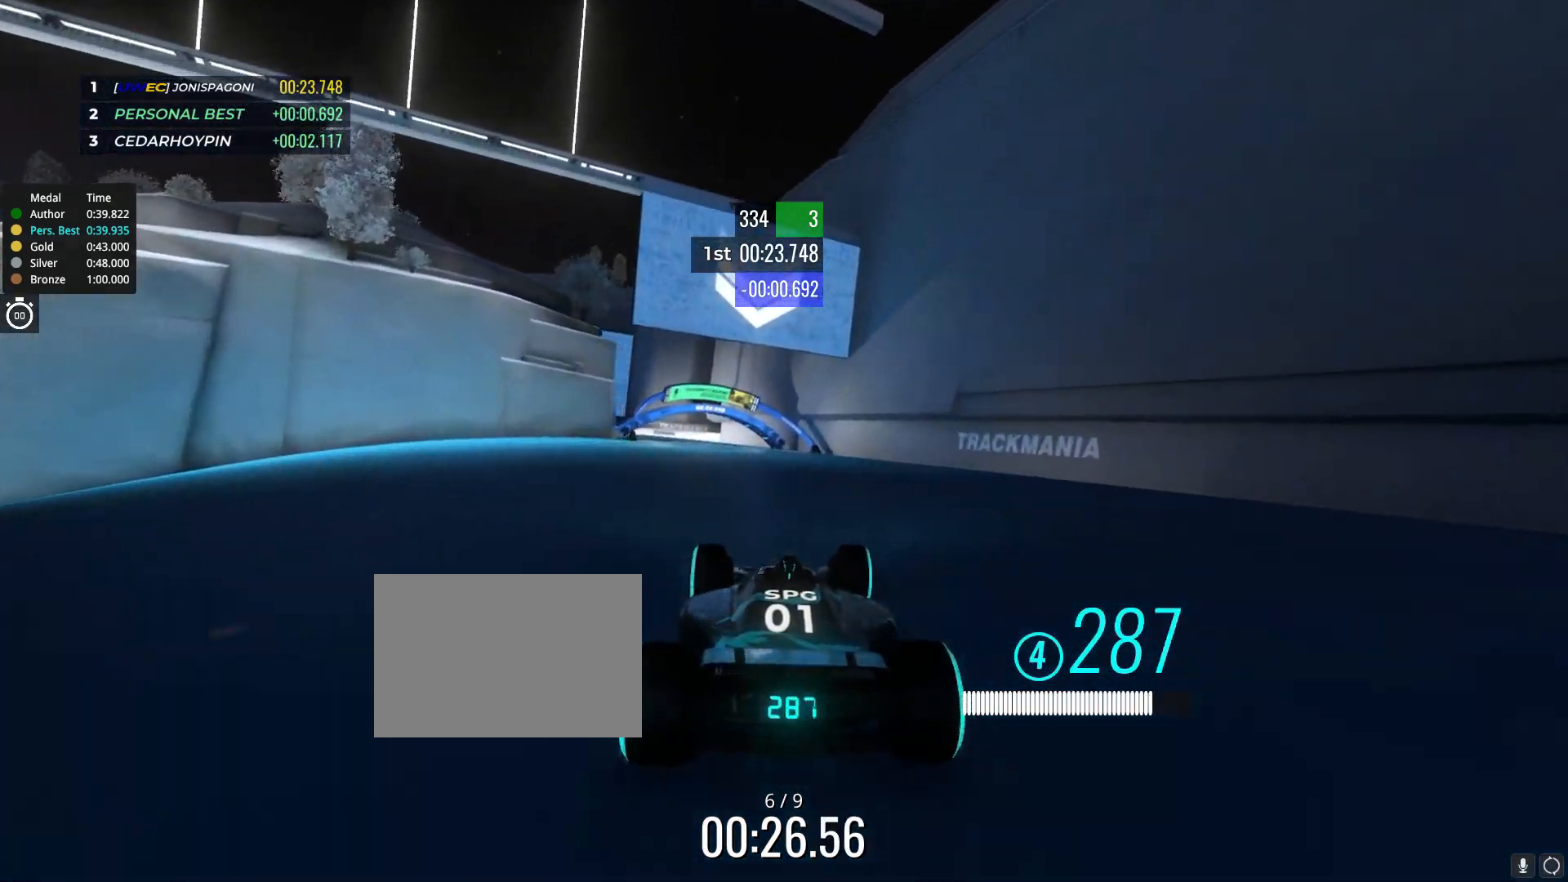
{"keys": ["left", "up"], "events": [[217, "left", "down"], [383, "left", "up"], [500, "left", "down"]]}
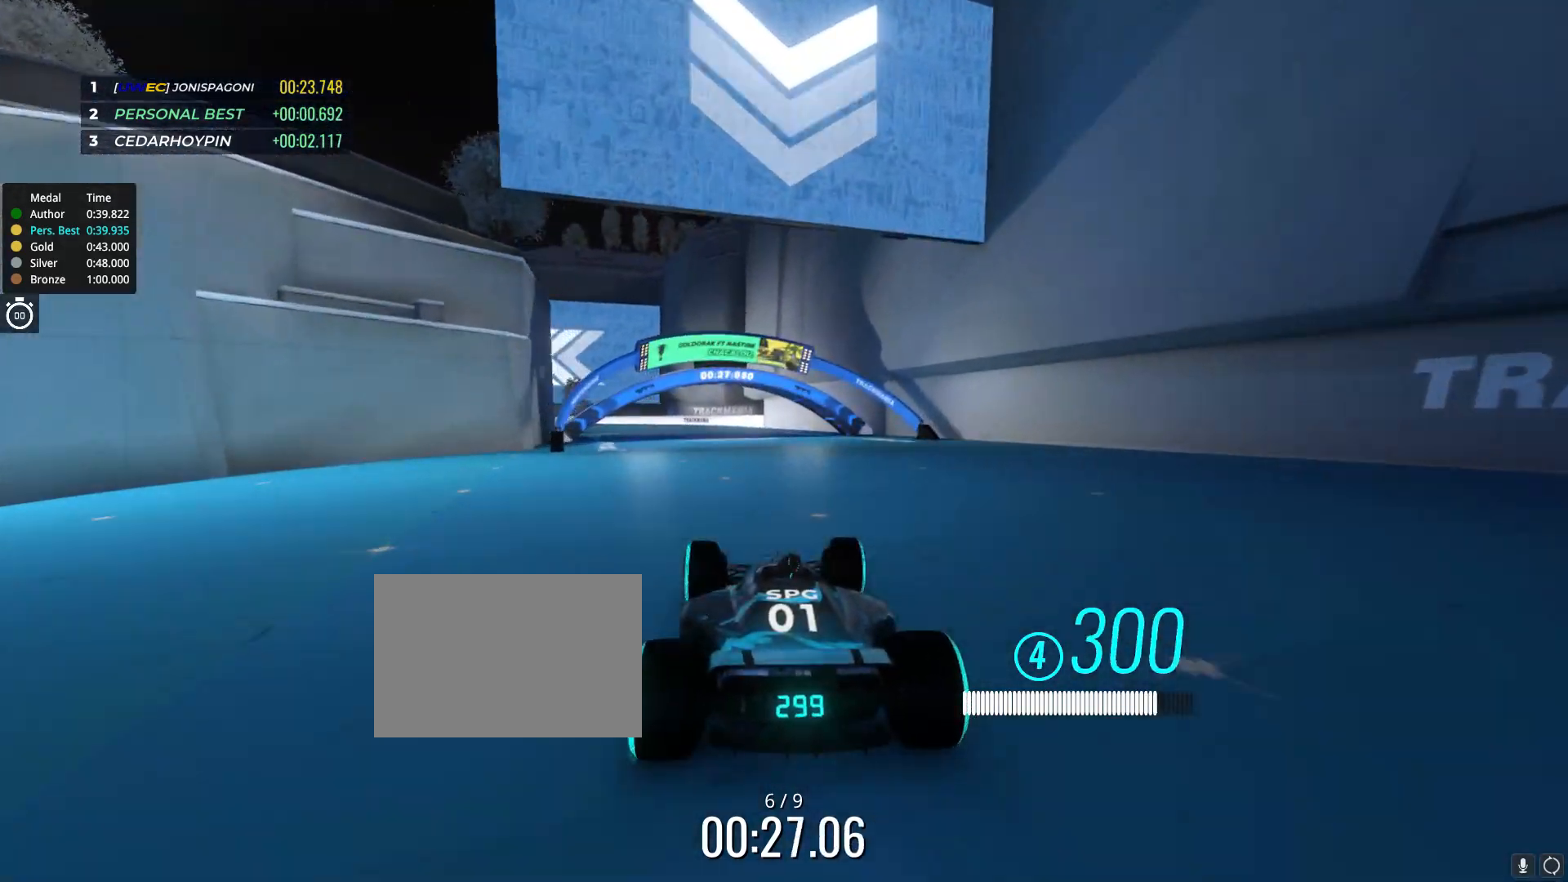
{"keys": ["up"], "events": [[383, "left", "up"]]}
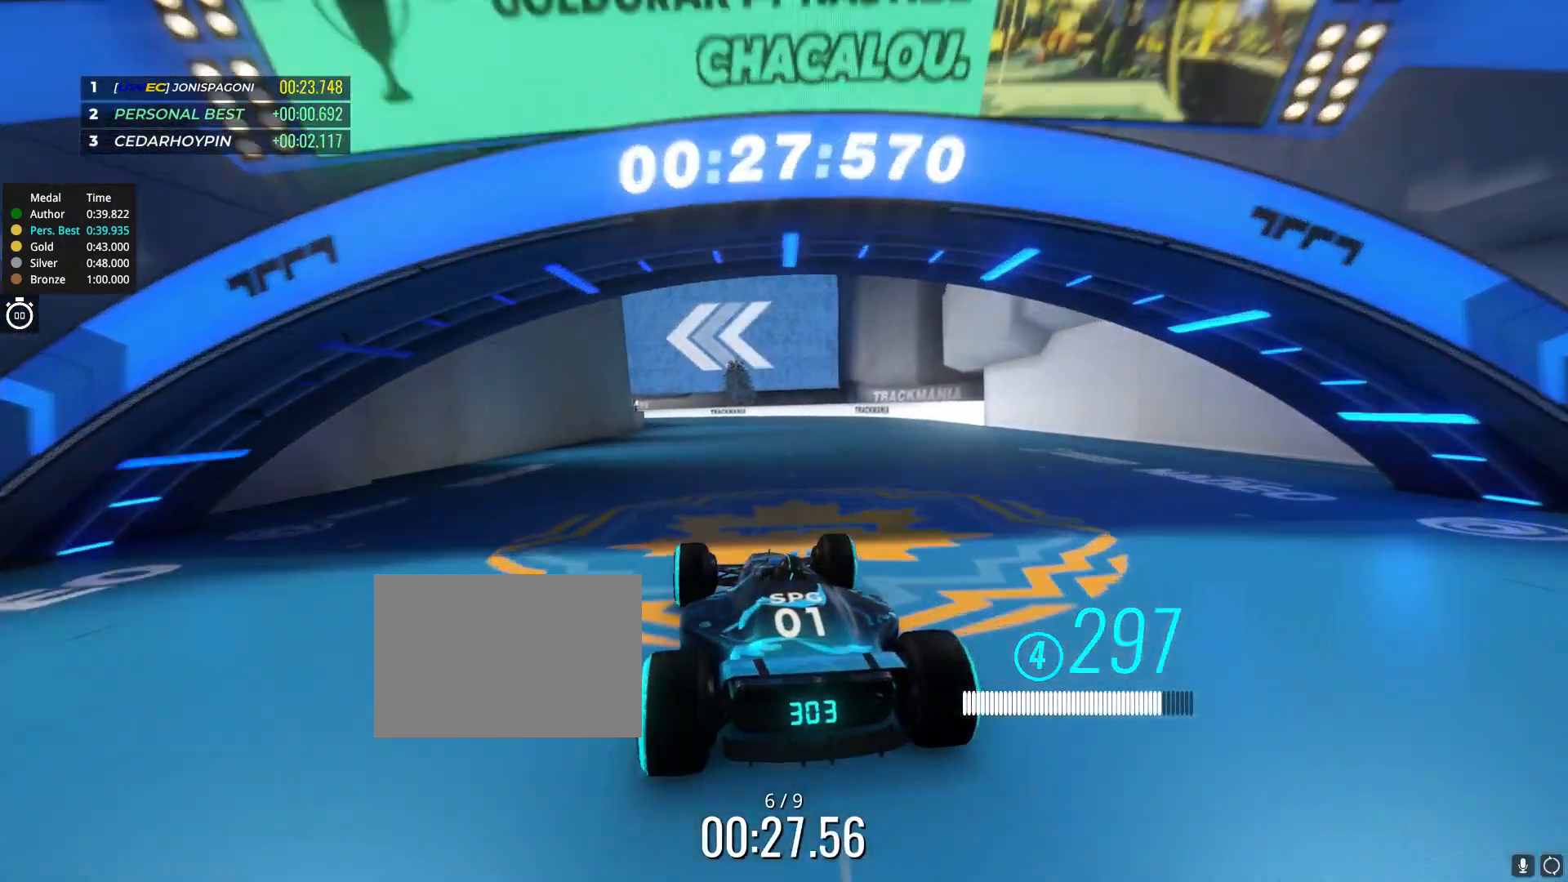
{"keys": ["left", "up"], "events": [[100, "left", "down"], [183, "left", "up"], [317, "left", "down"]]}
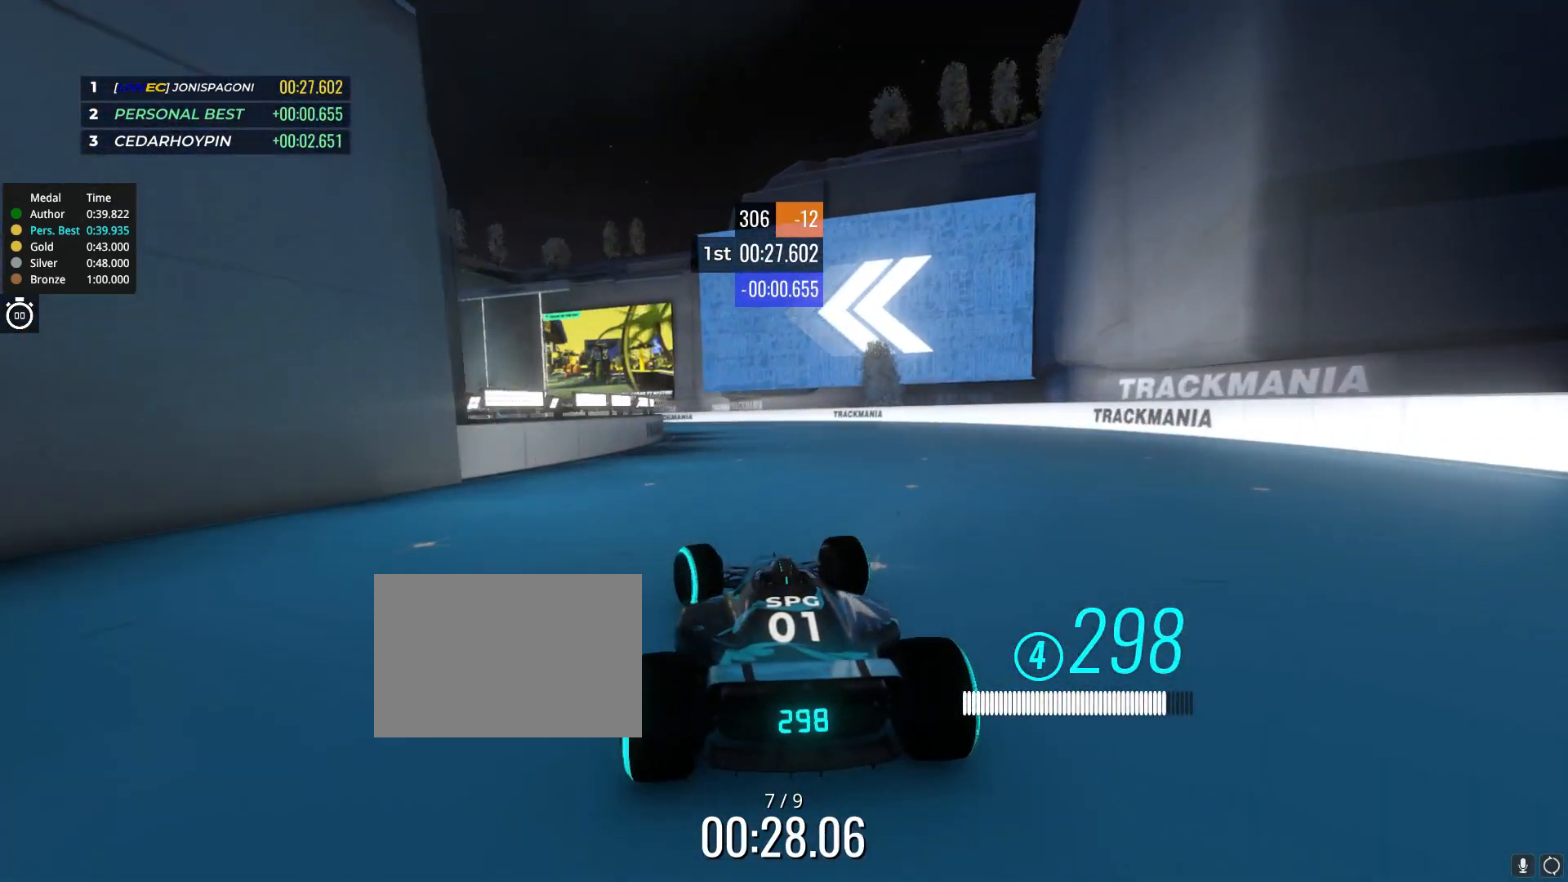
{"keys": ["left", "up"], "events": [[383, "left", "up"], [483, "left", "down"]]}
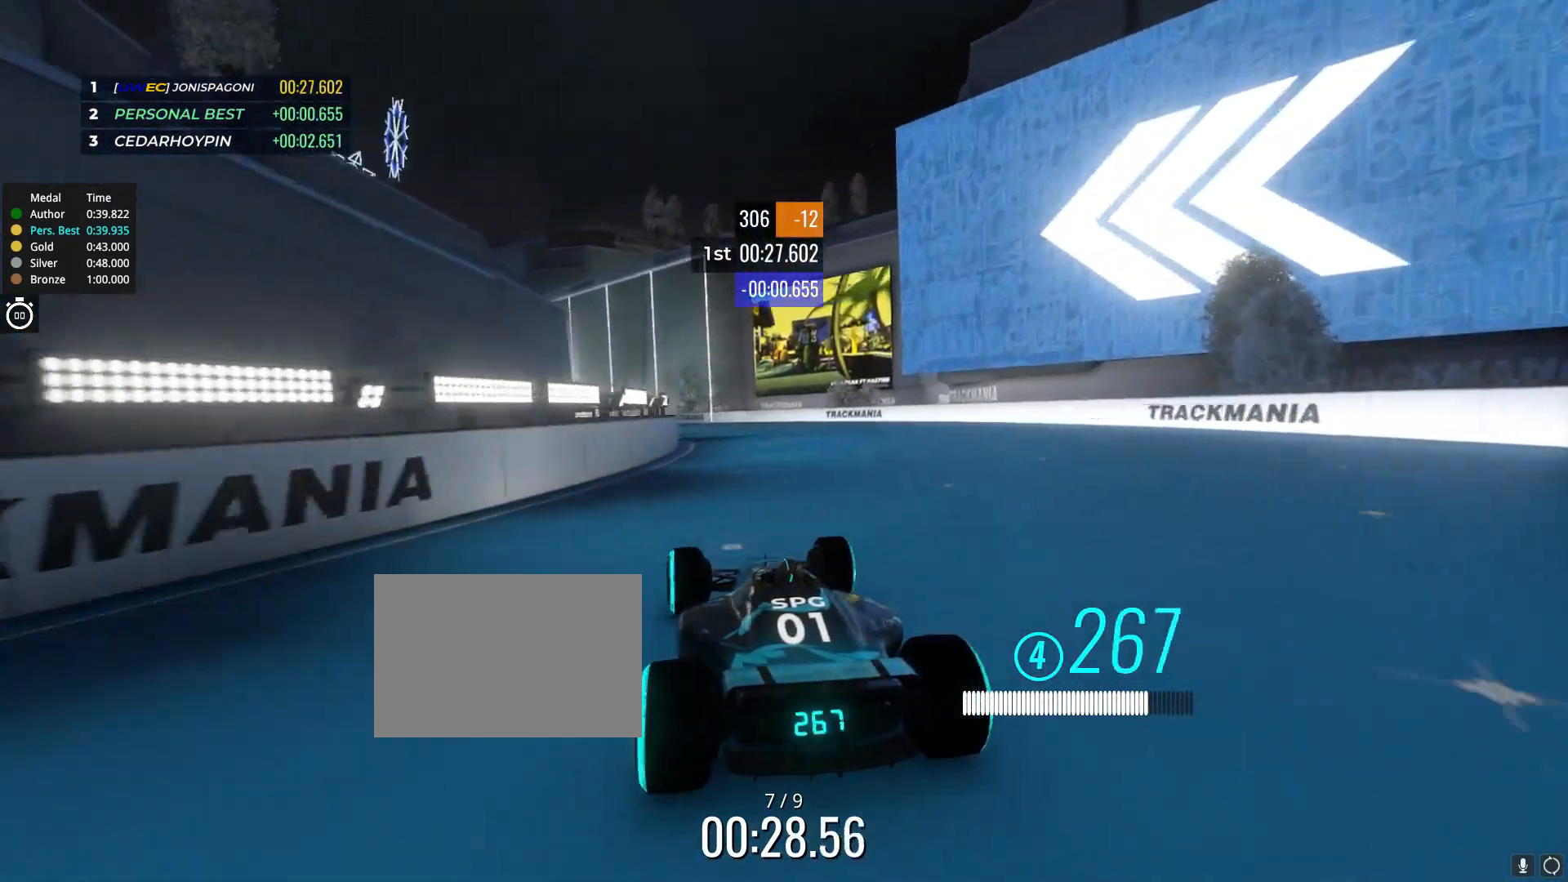
{"keys": ["up"], "events": [[150, "left", "up"], [383, "left", "down"], [483, "left", "up"]]}
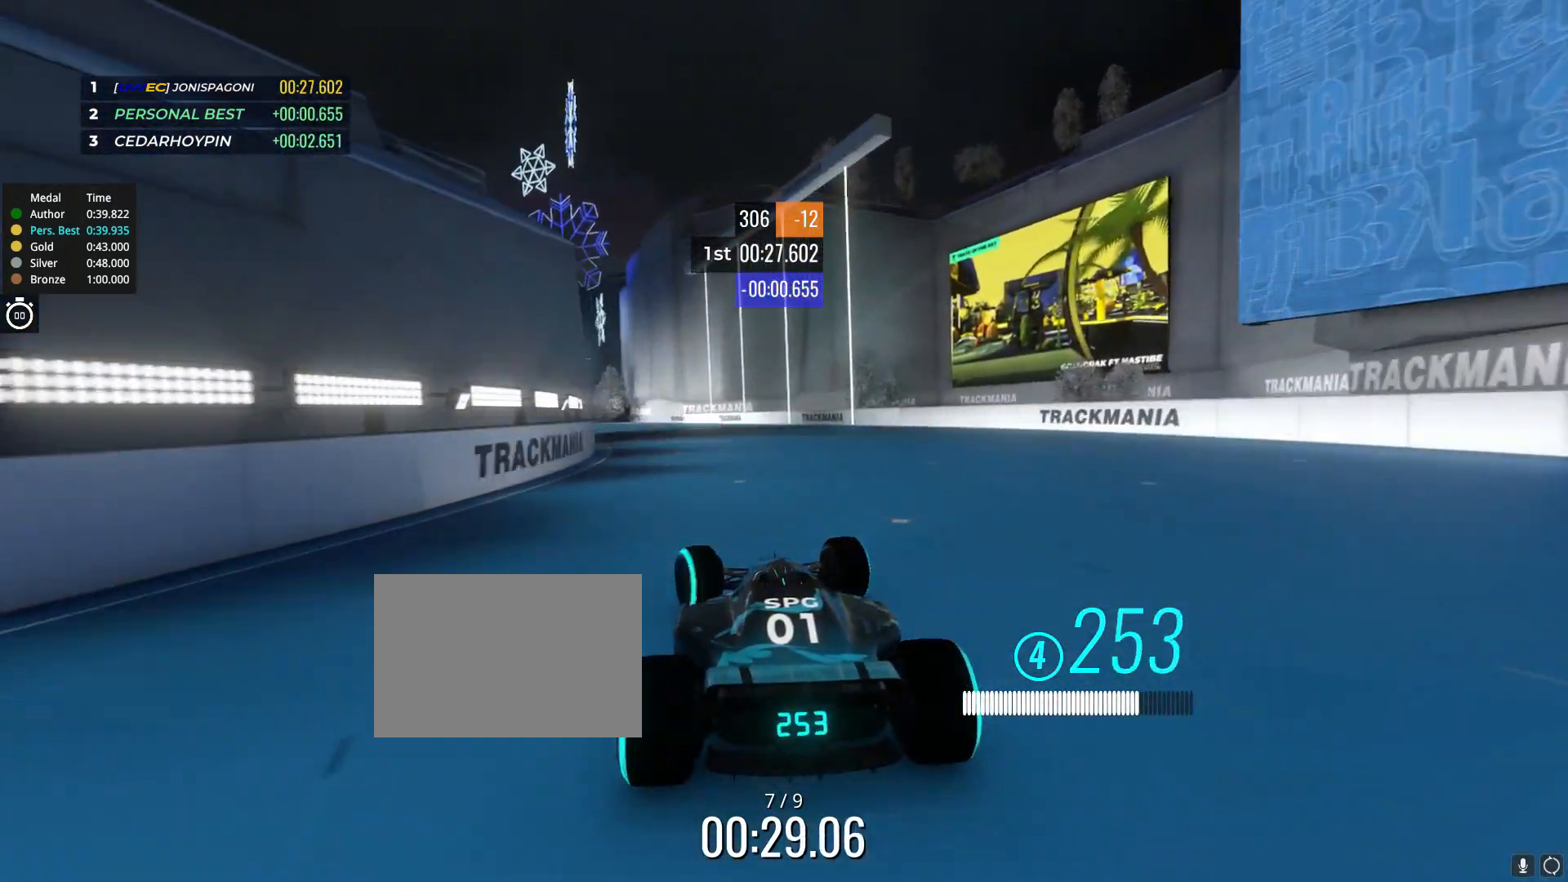
{"keys": ["left", "up"], "events": [[100, "left", "down"], [250, "left", "up"], [483, "left", "down"]]}
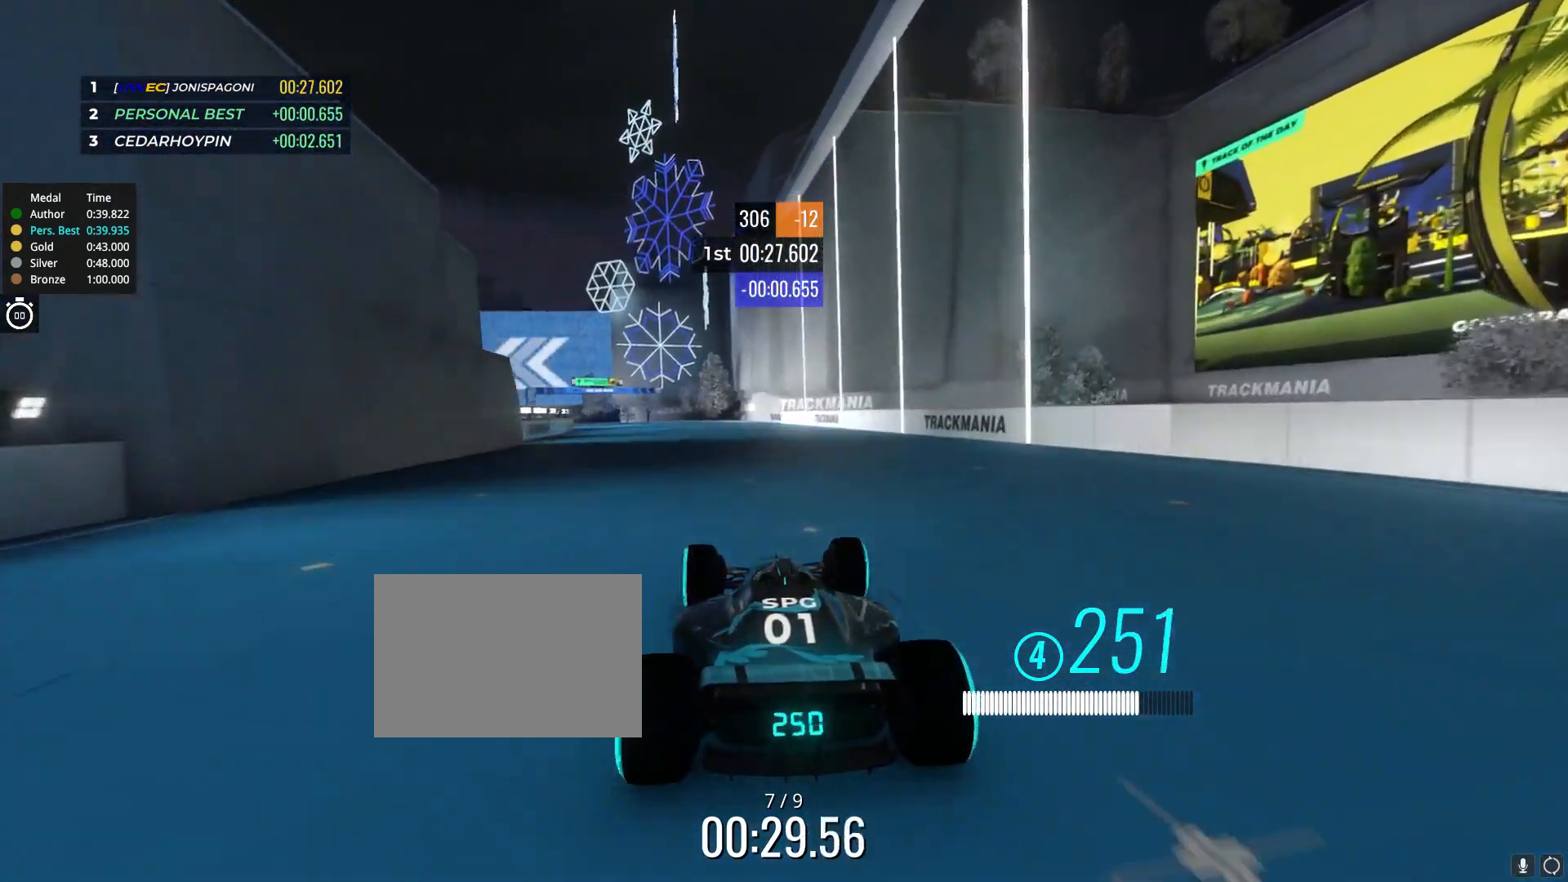
{"keys": ["up"], "events": [[117, "left", "up"], [267, "left", "down"], [383, "left", "up"]]}
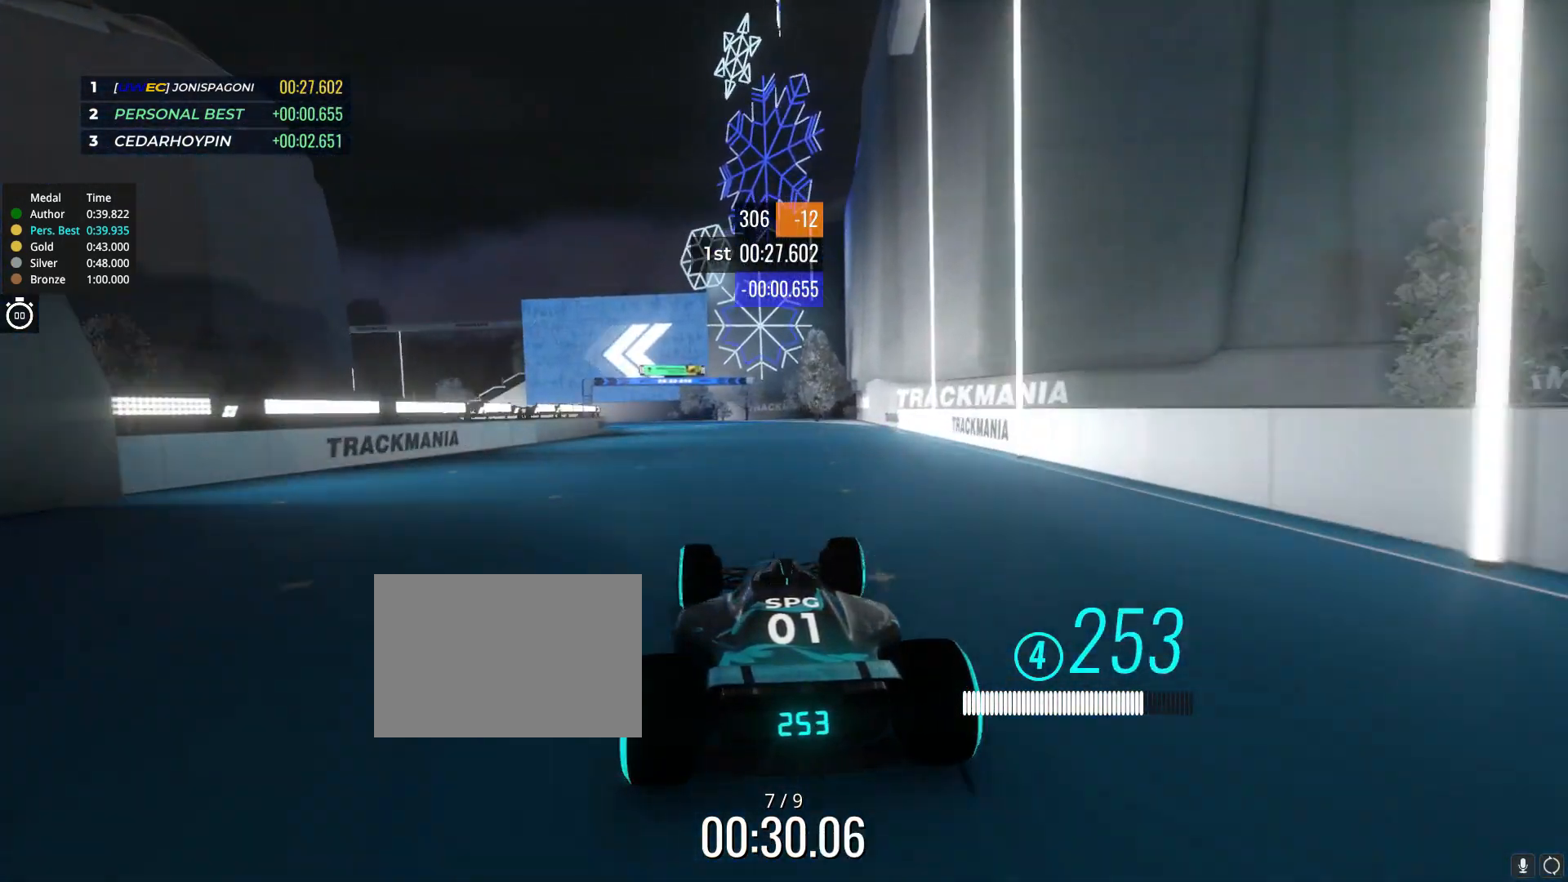
{"keys": ["left", "up"], "events": [[83, "left", "down"], [217, "left", "up"], [400, "left", "down"]]}